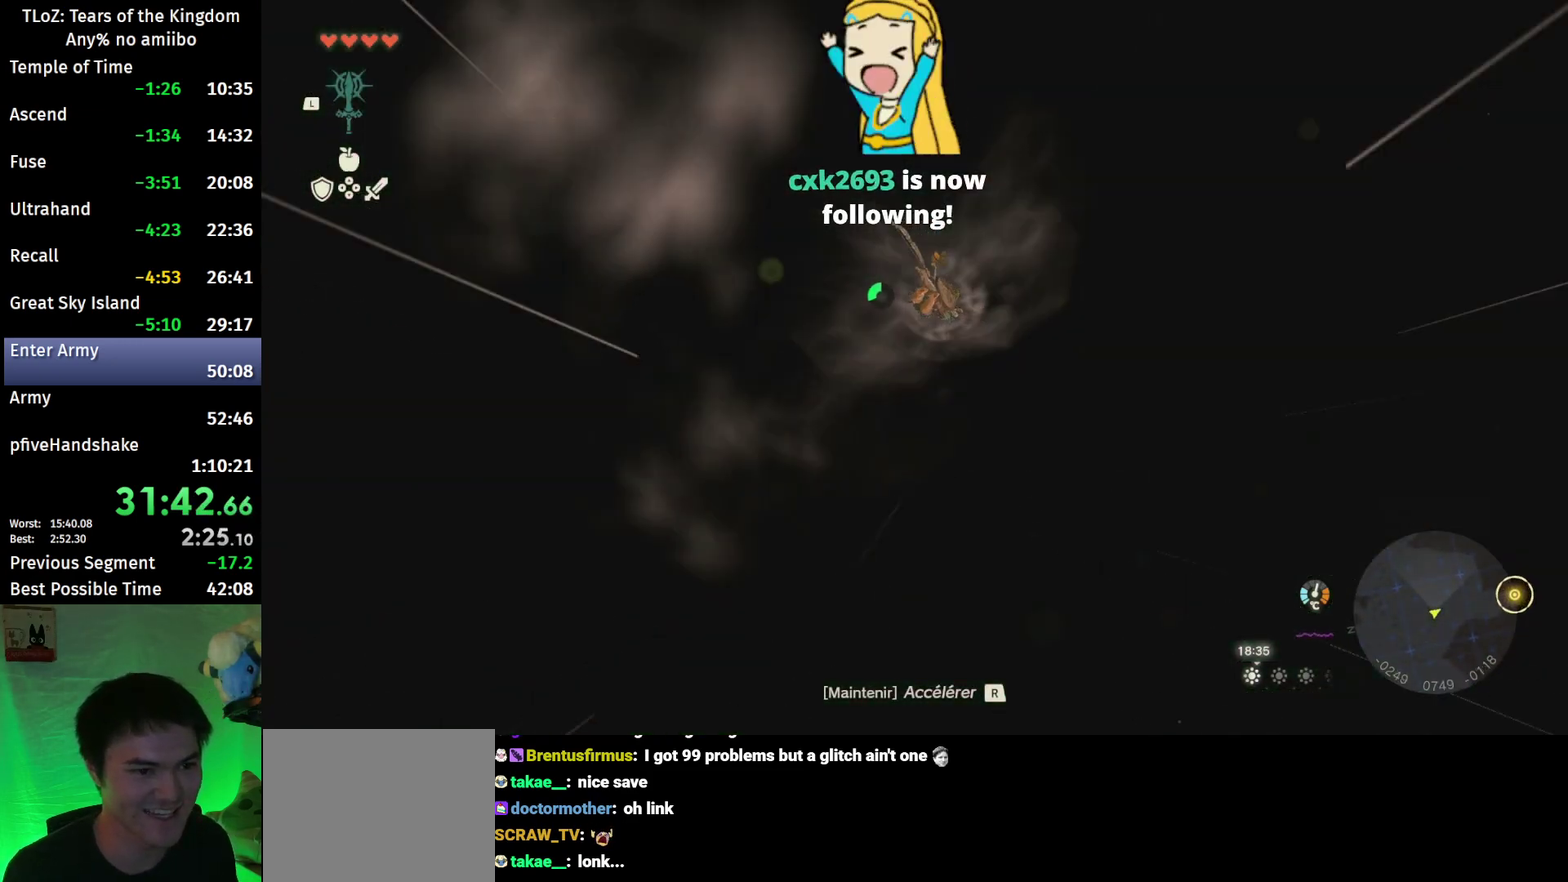
Gameplay with a controller (Nintendo layout); each line is a JSON object with the inputs held at the frame after it. "events" lists button and stick changes between this image and that frame as [ms after this image, input, new state], when the widget could be followed in between. This overlay highlights the sticks when they move; stick clicks (L3 R3) are not distinguishable. Not read: L3 R3.
{"buttons": ["R1"], "left_stick": "up", "right_stick": "center", "events": []}
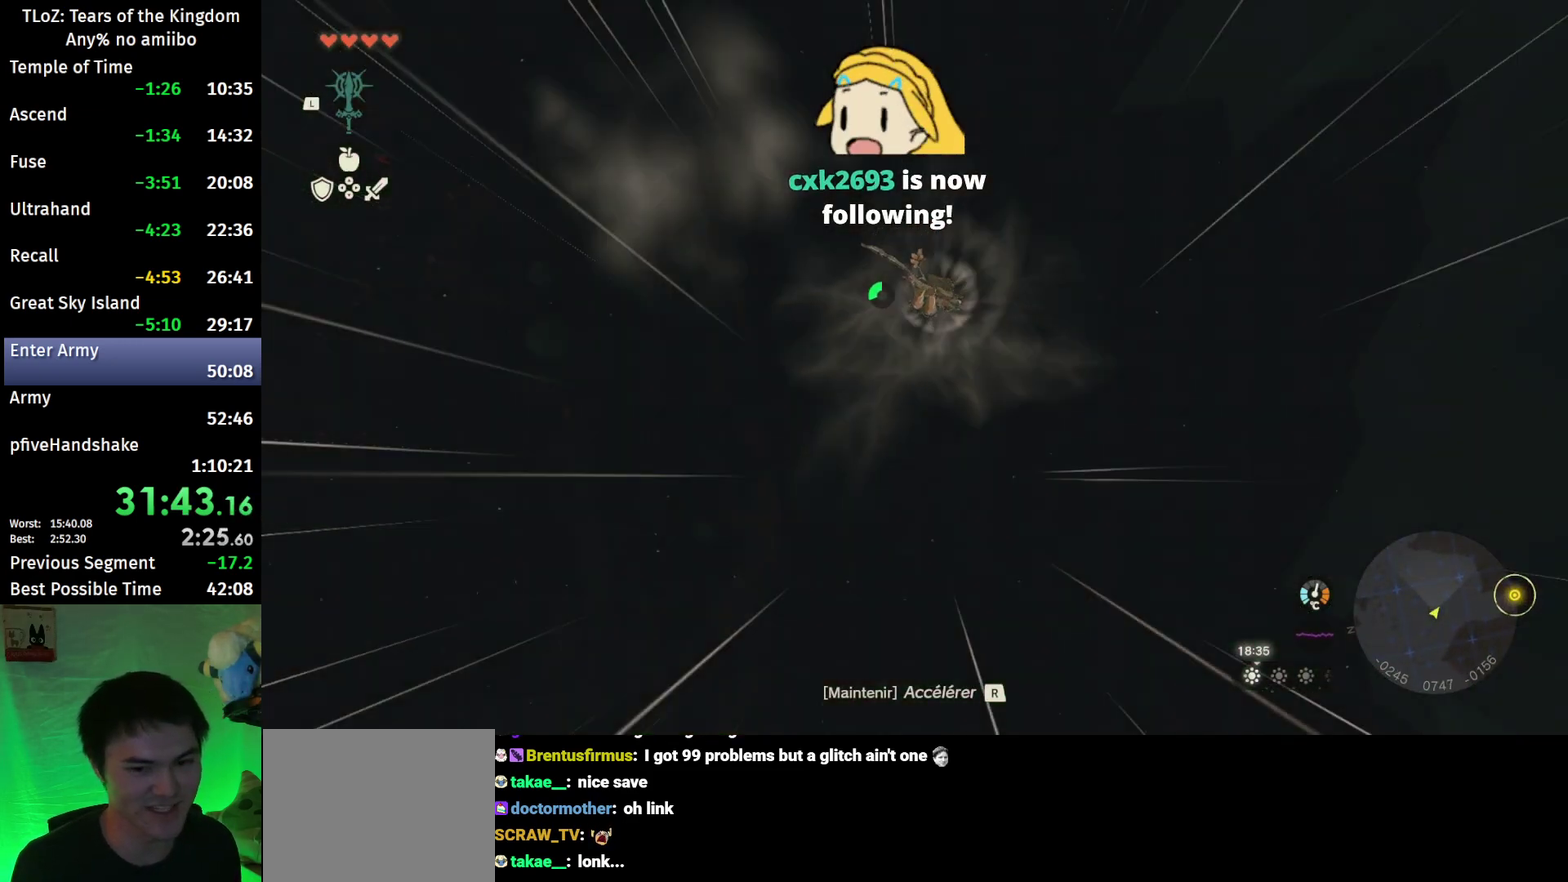
{"buttons": ["R1"], "left_stick": "up", "right_stick": "center", "events": []}
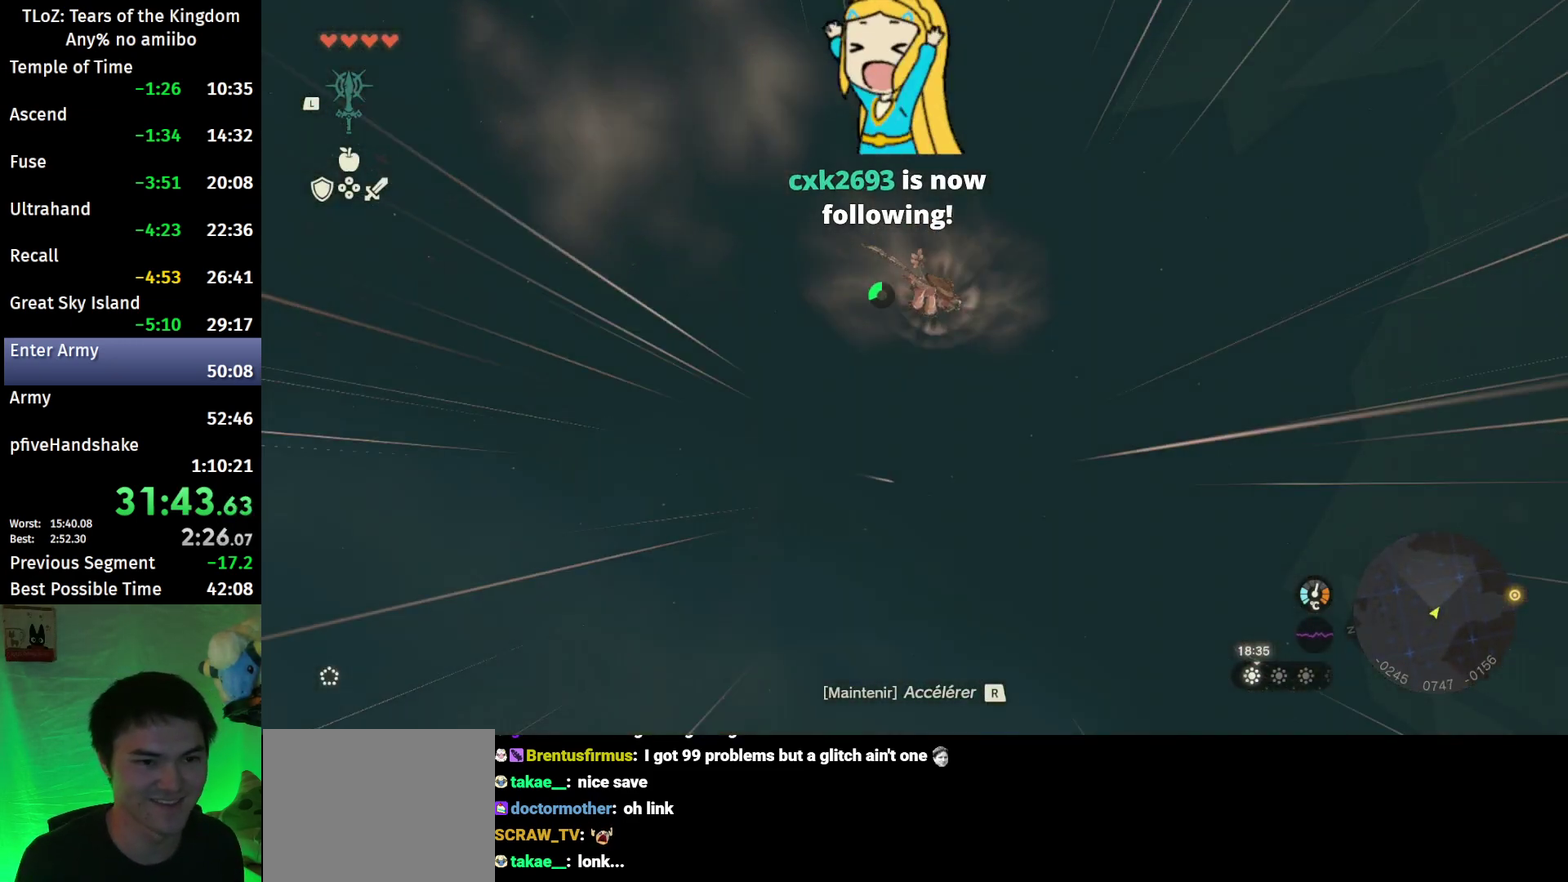
{"buttons": ["R1"], "left_stick": "up", "right_stick": "center", "events": []}
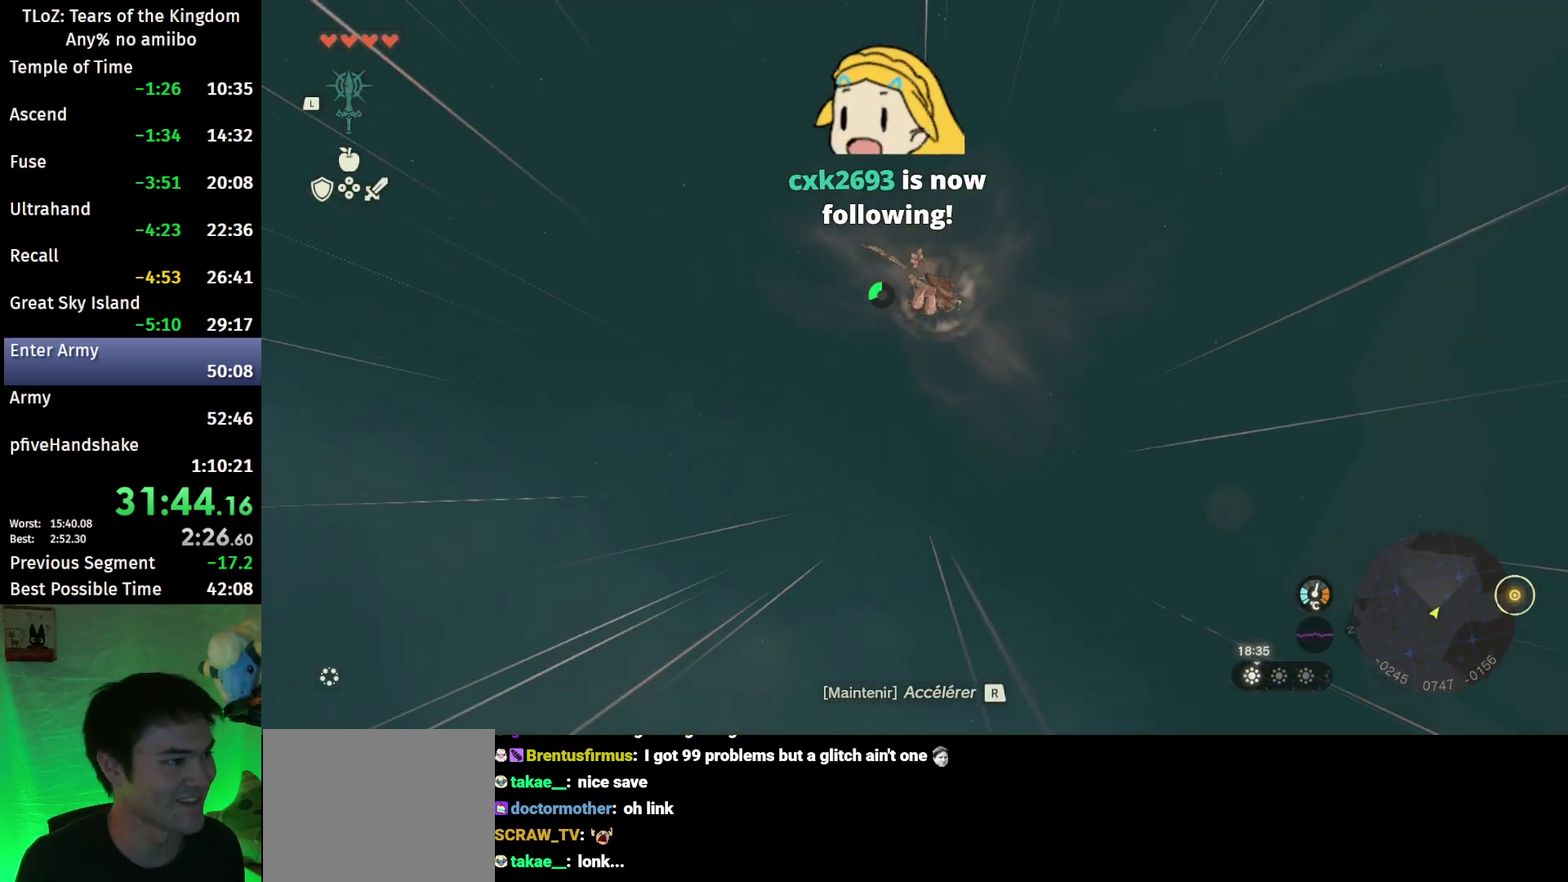
{"buttons": ["R1"], "left_stick": "up", "right_stick": "center", "events": []}
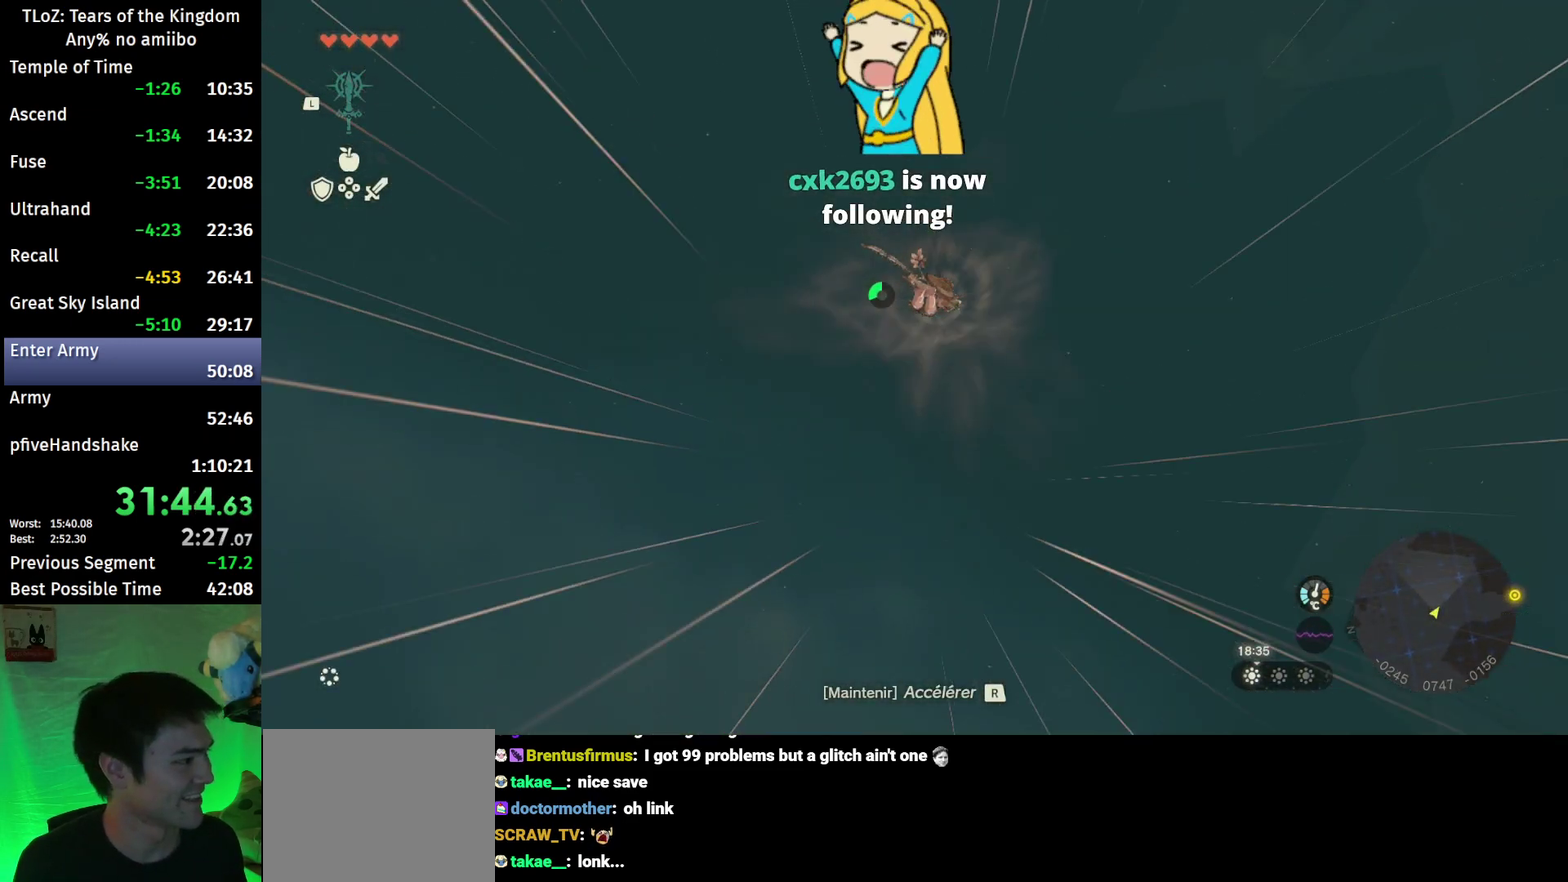
{"buttons": ["R1"], "left_stick": "up", "right_stick": "center", "events": []}
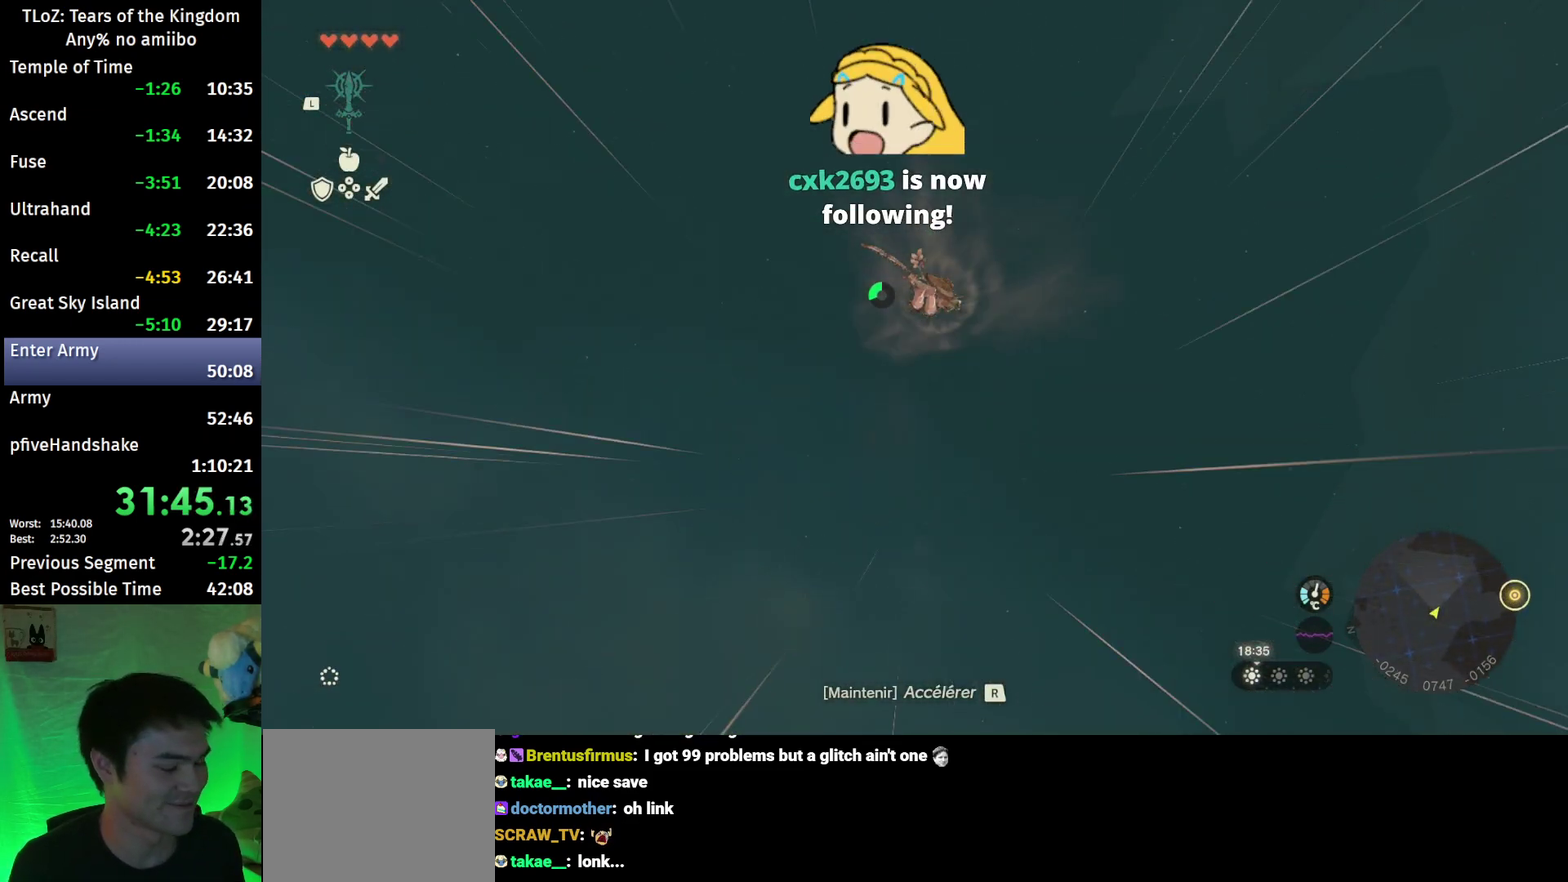
{"buttons": ["R1"], "left_stick": "up", "right_stick": "center", "events": []}
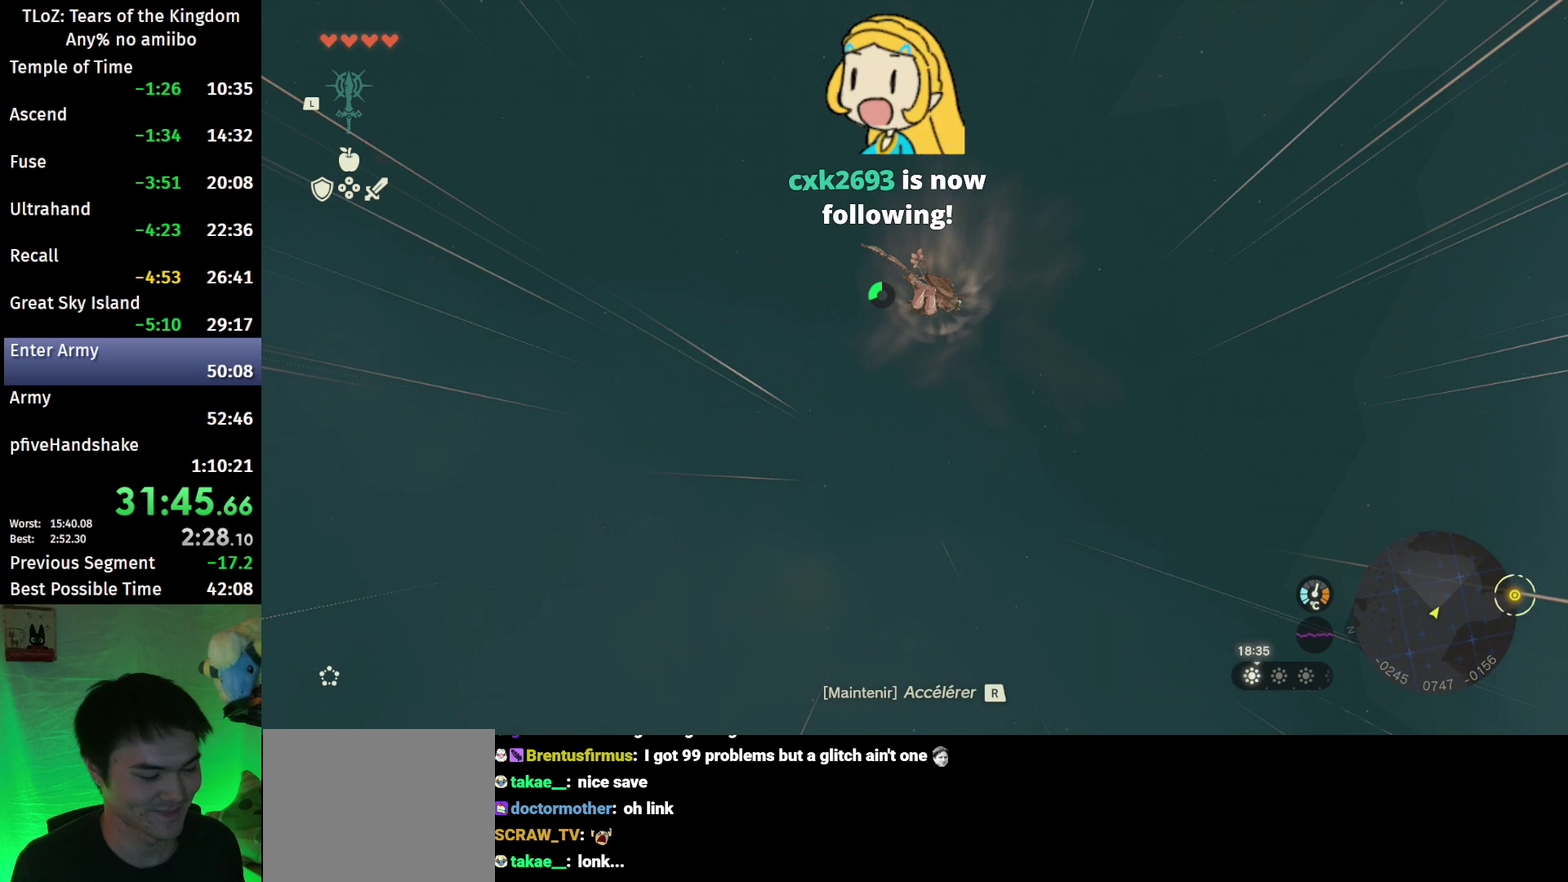
{"buttons": ["R1"], "left_stick": "up", "right_stick": "center", "events": []}
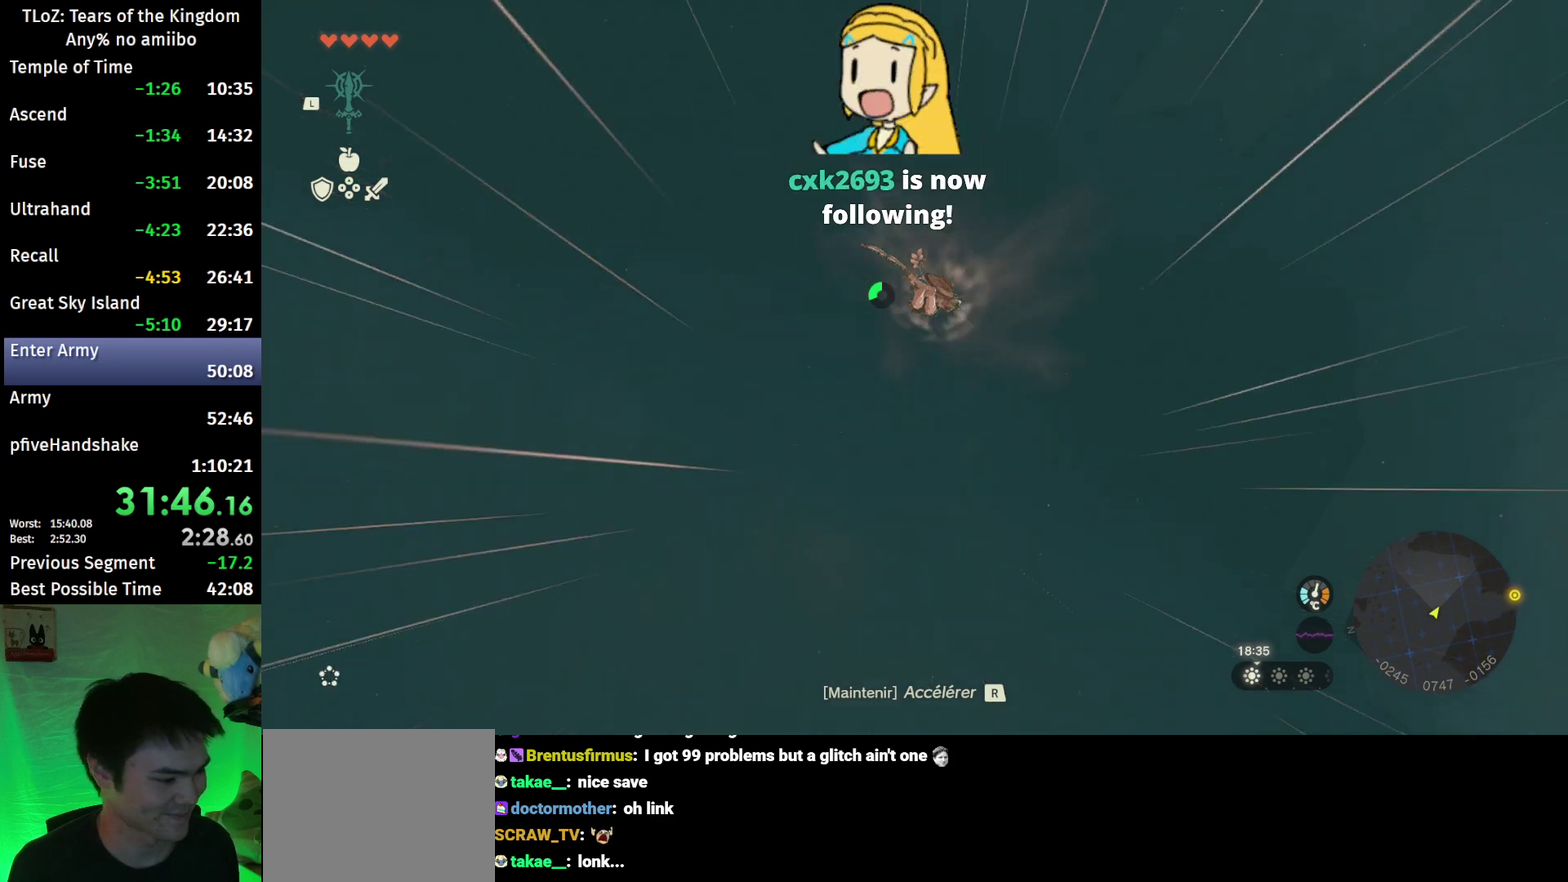
{"buttons": ["R1"], "left_stick": "up", "right_stick": "center", "events": []}
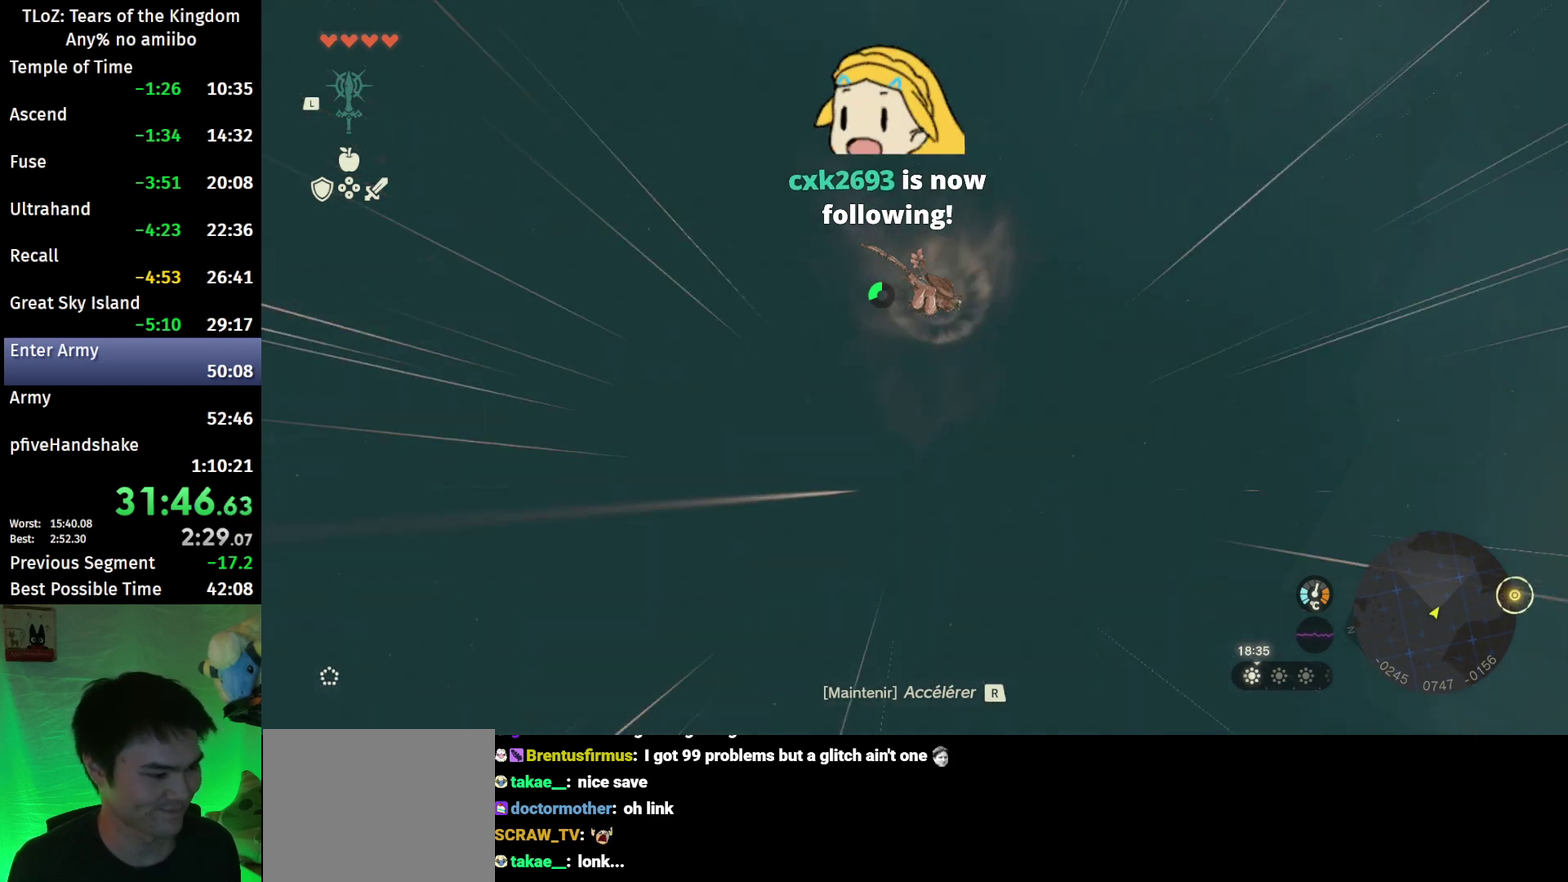
{"buttons": ["R1"], "left_stick": "up", "right_stick": "center", "events": []}
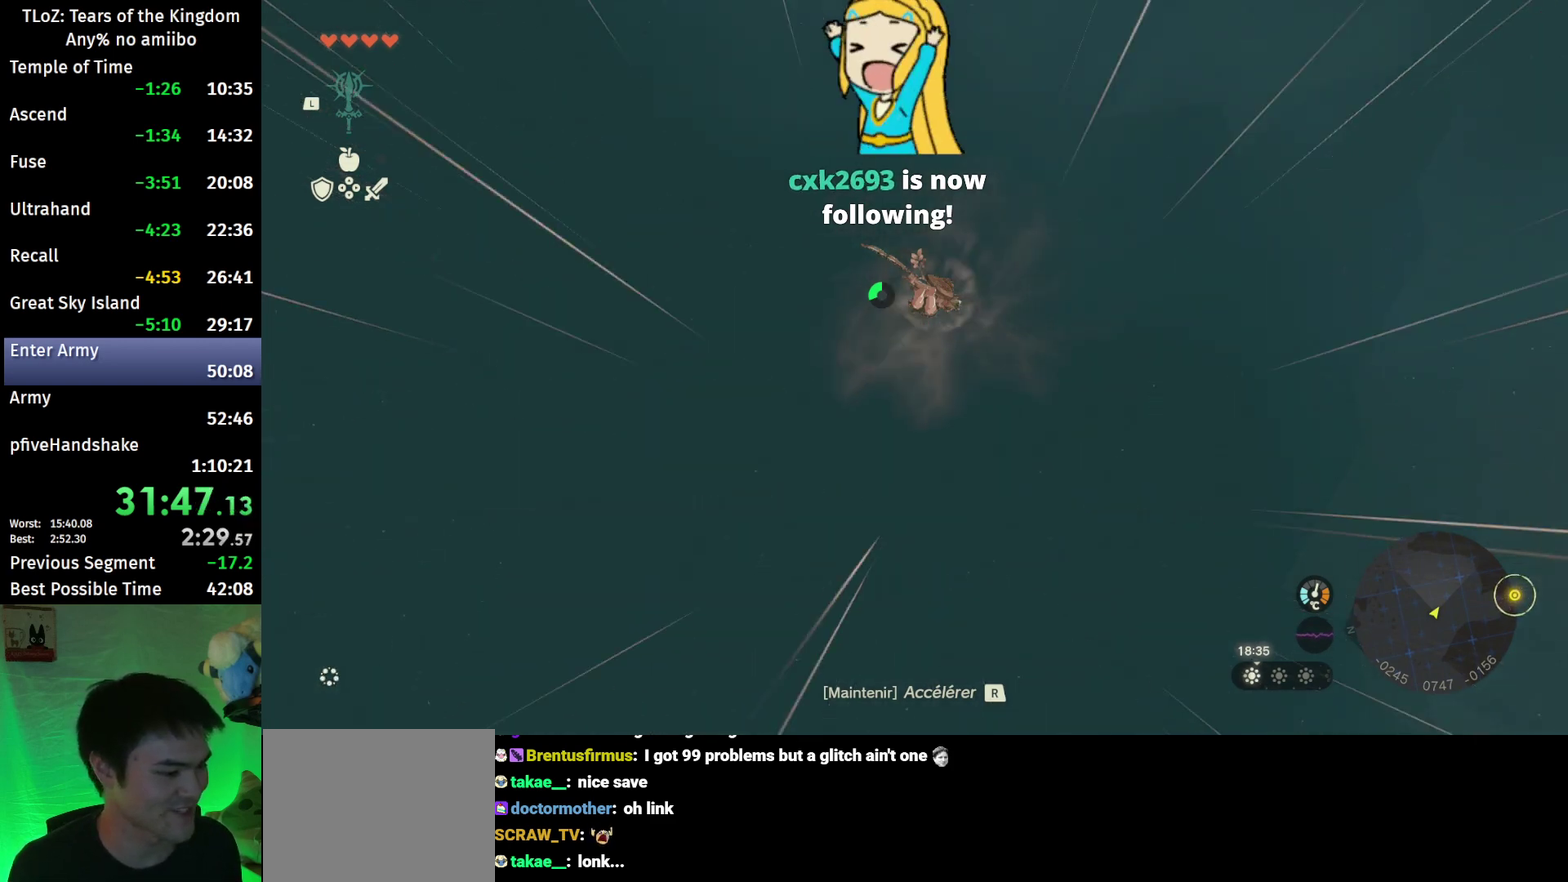
{"buttons": ["R1"], "left_stick": "up", "right_stick": "center", "events": []}
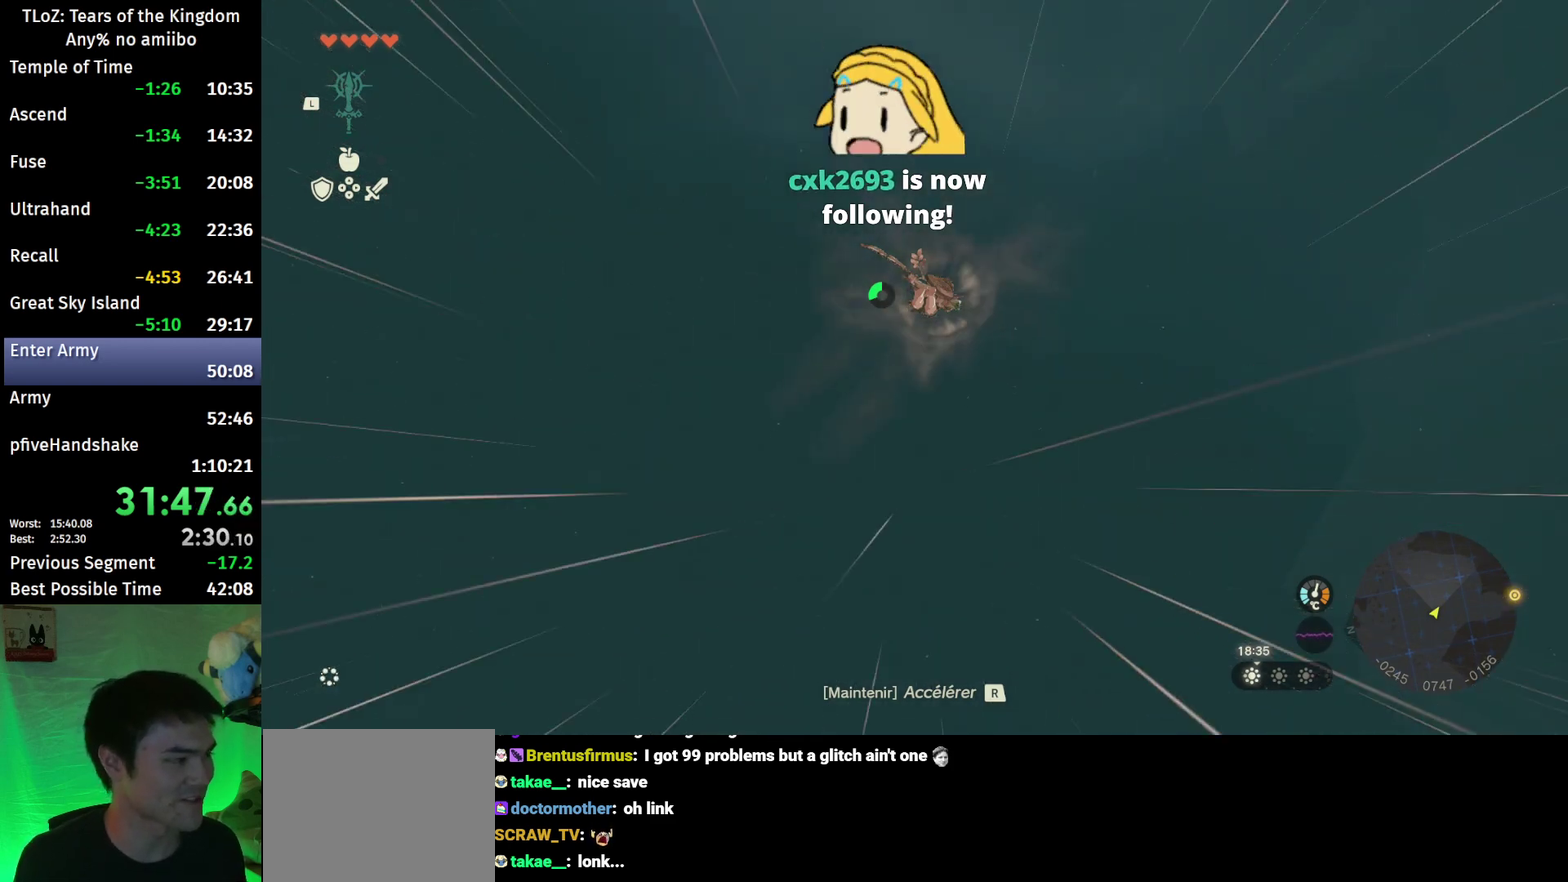
{"buttons": ["R1"], "left_stick": "up", "right_stick": "center", "events": []}
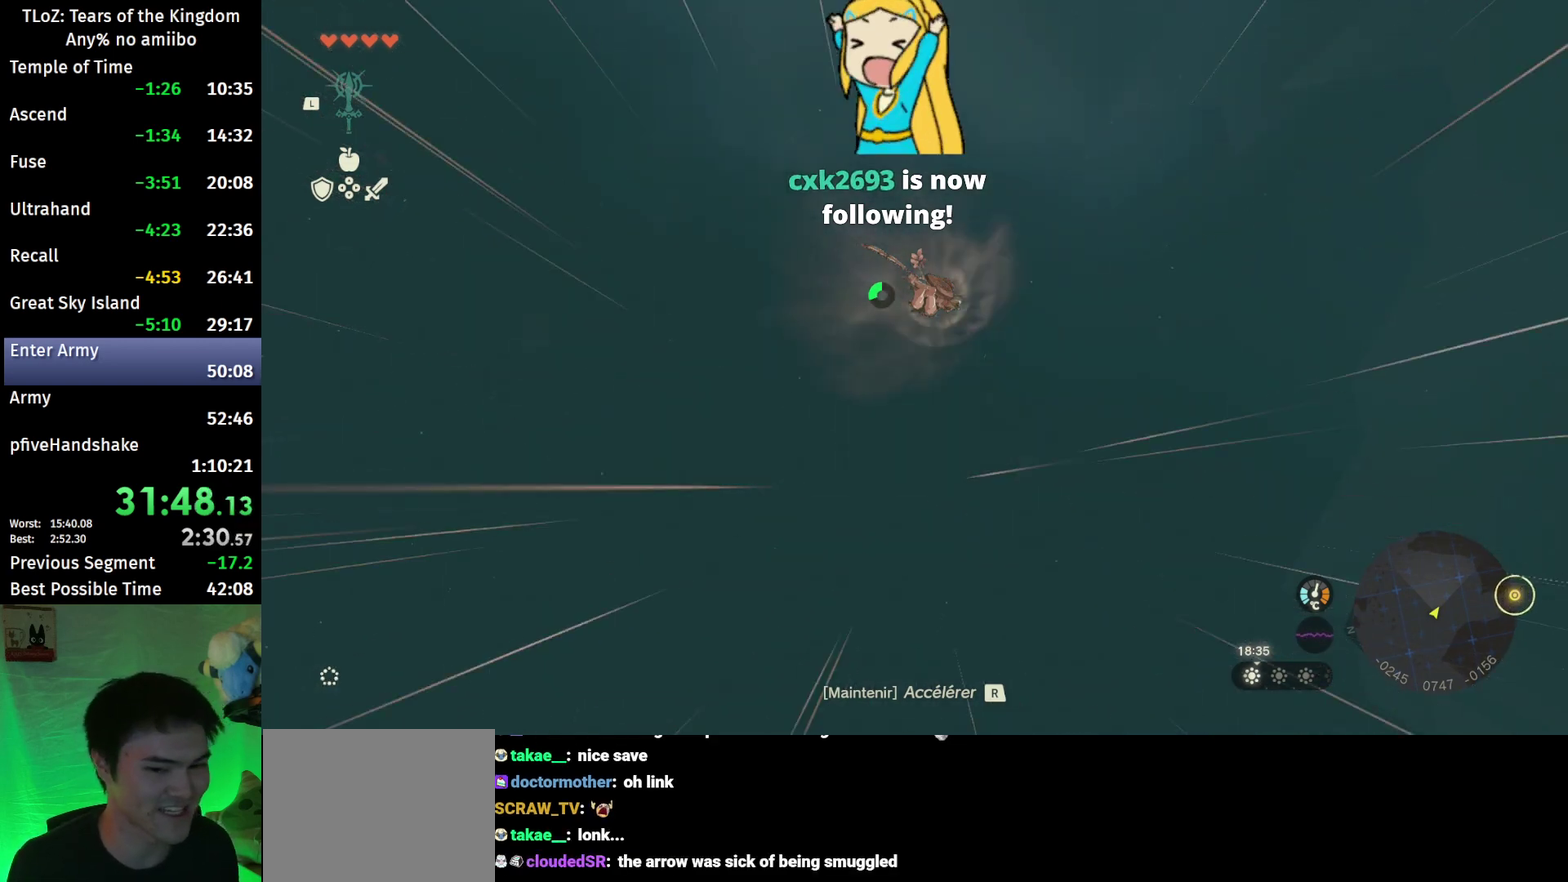
{"buttons": ["R1"], "left_stick": "up", "right_stick": "center", "events": []}
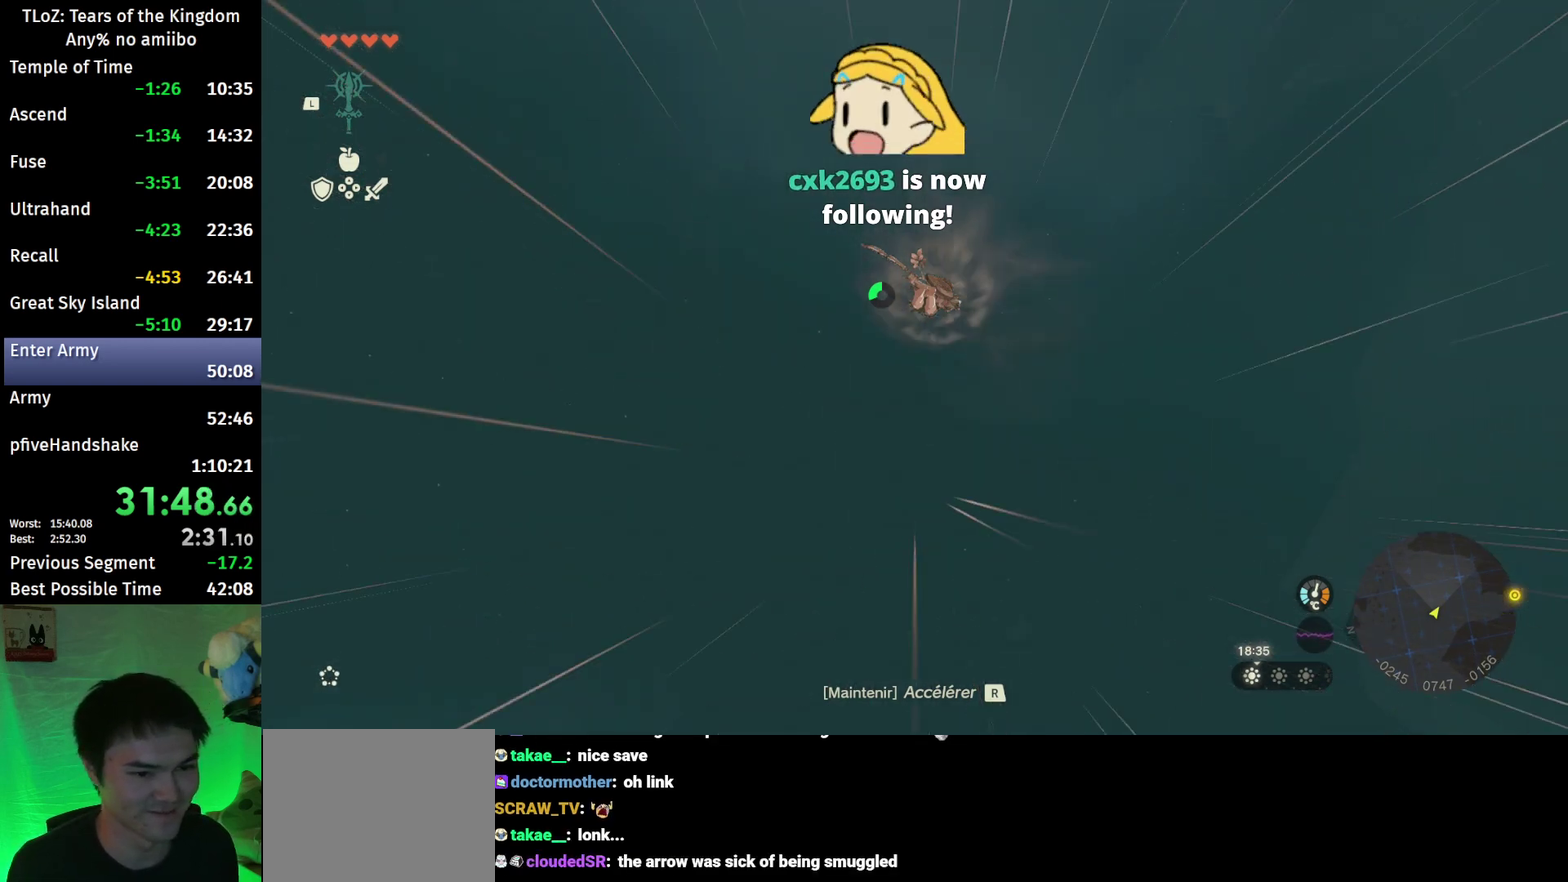
{"buttons": ["R1"], "left_stick": "up", "right_stick": "center", "events": []}
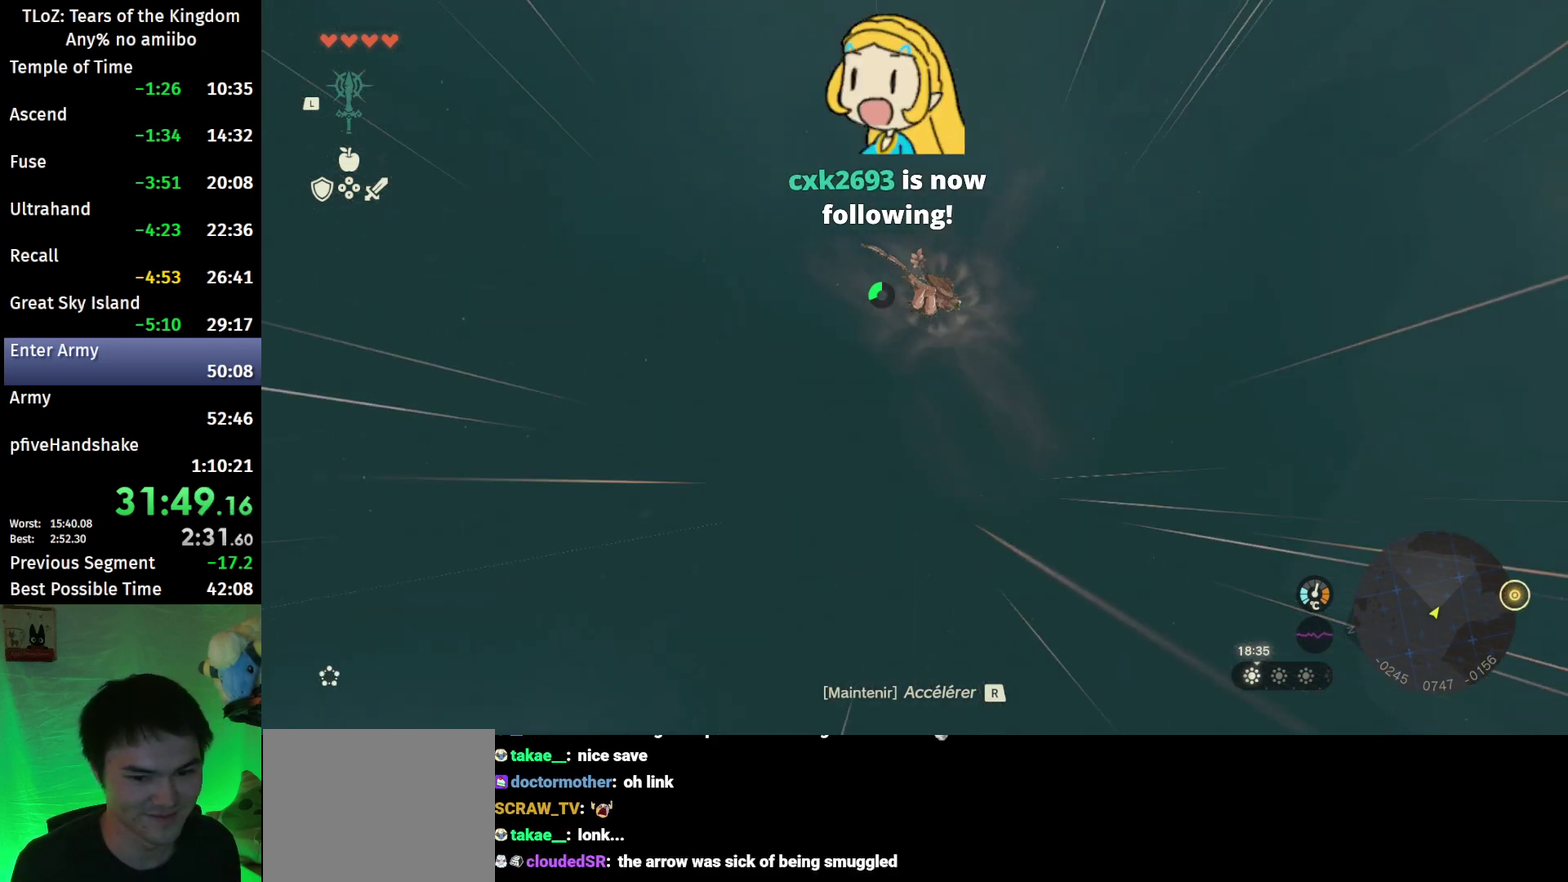
{"buttons": ["R1"], "left_stick": "up", "right_stick": "center", "events": []}
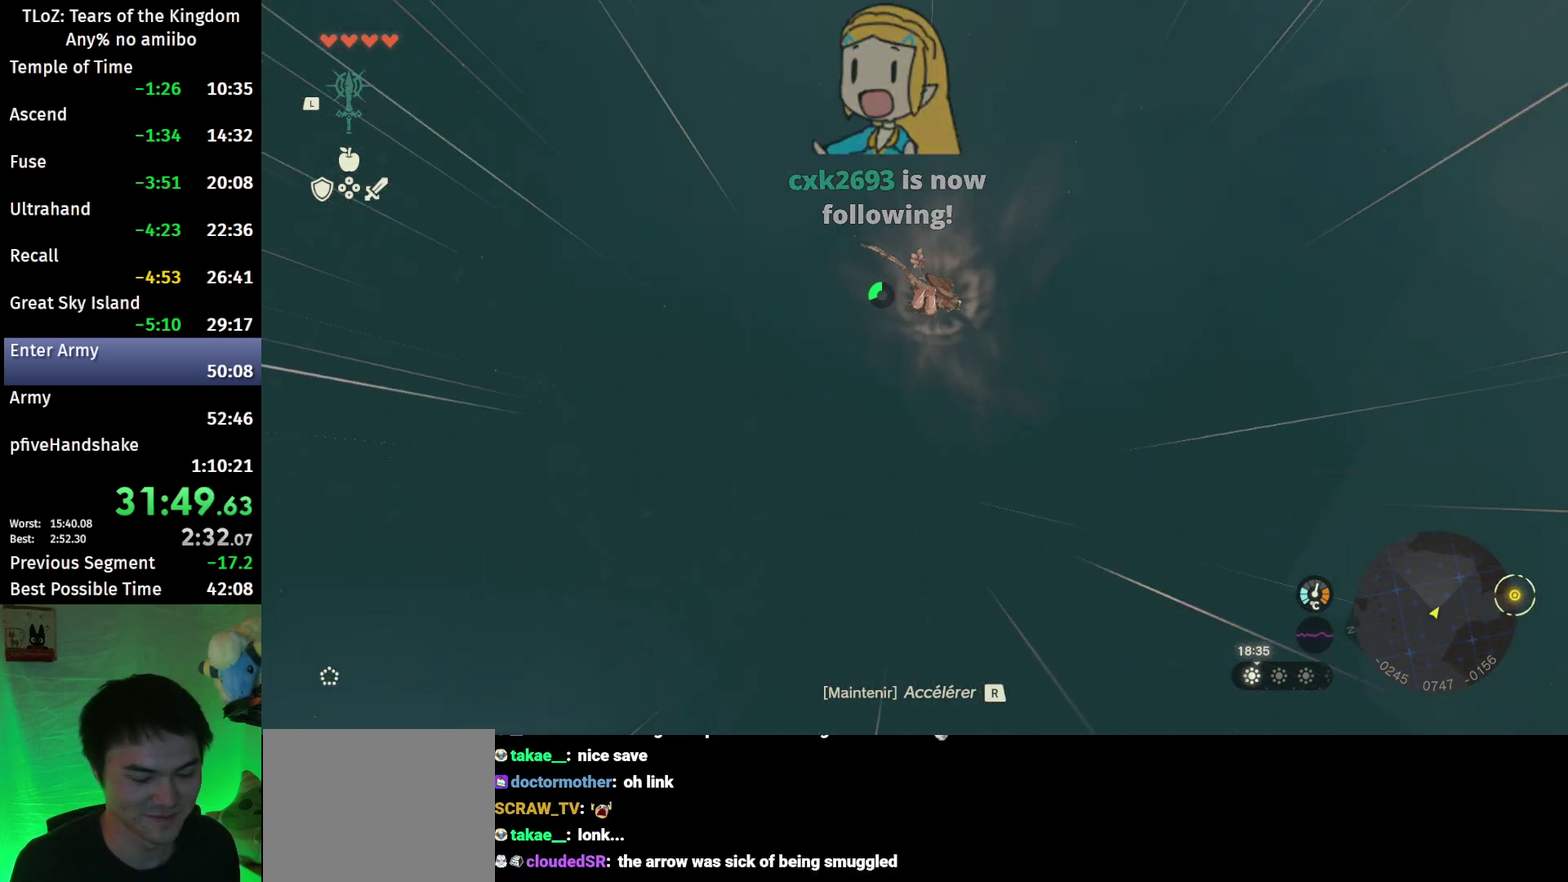
{"buttons": ["R1"], "left_stick": "up", "right_stick": "center", "events": []}
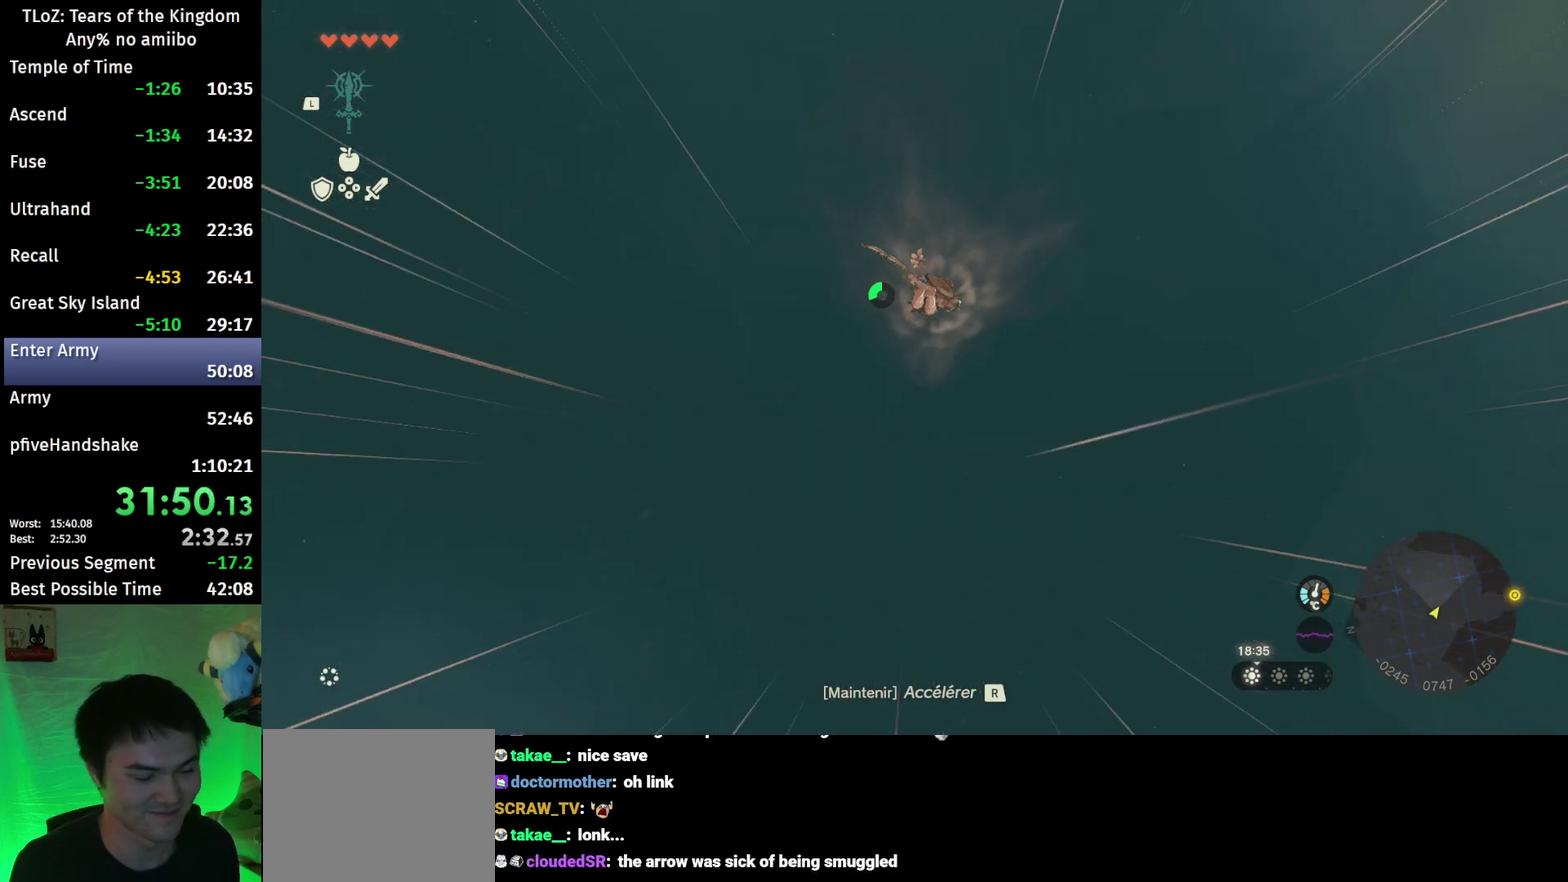
{"buttons": ["R1"], "left_stick": "up", "right_stick": "center", "events": []}
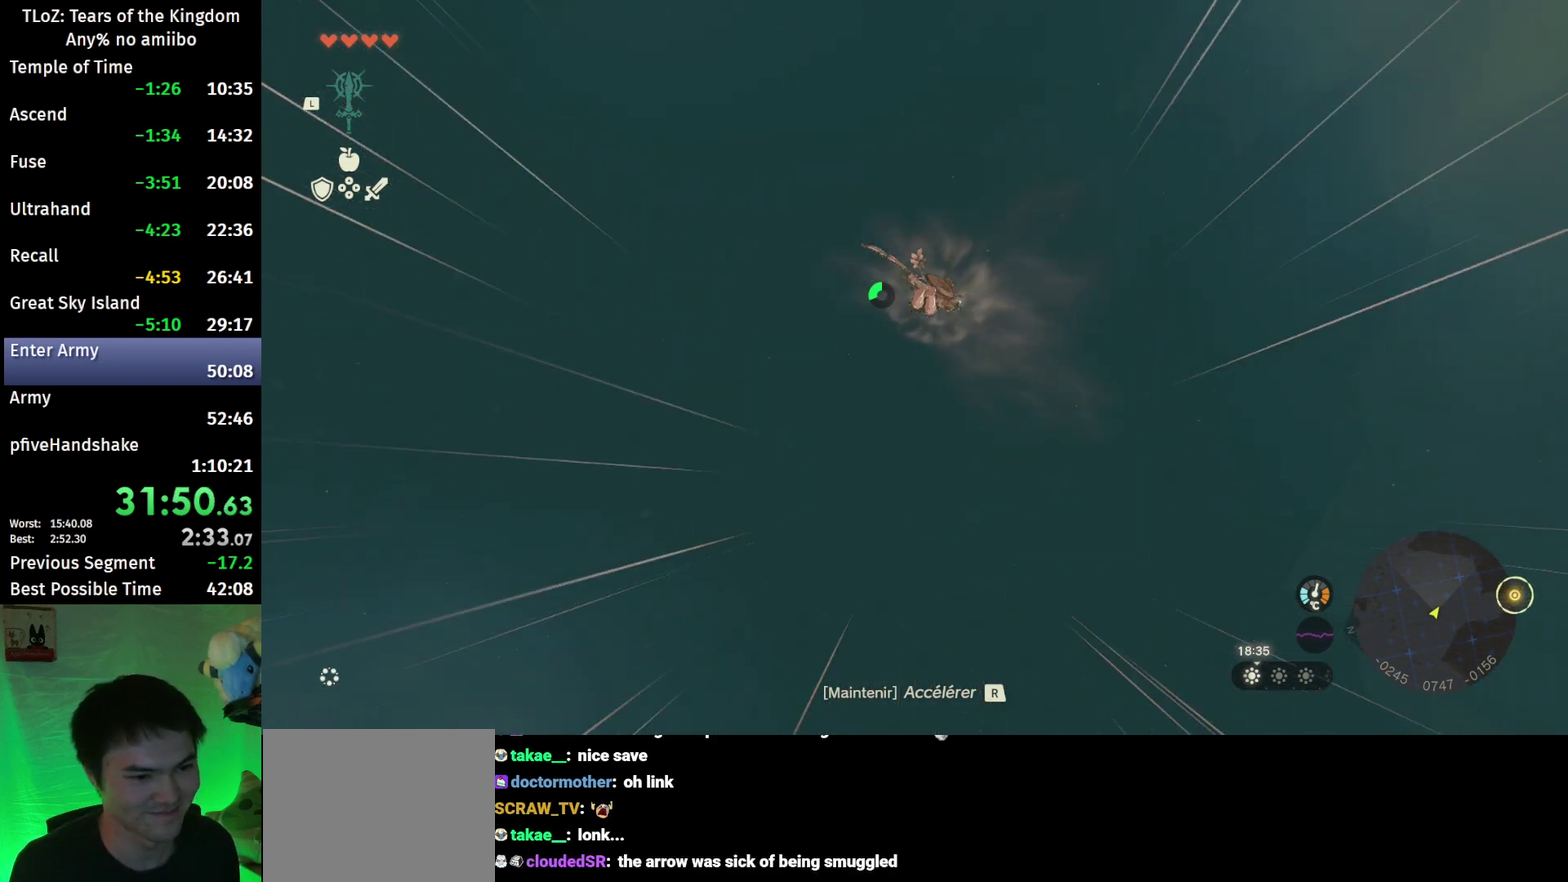
{"buttons": ["R1"], "left_stick": "up", "right_stick": "center", "events": []}
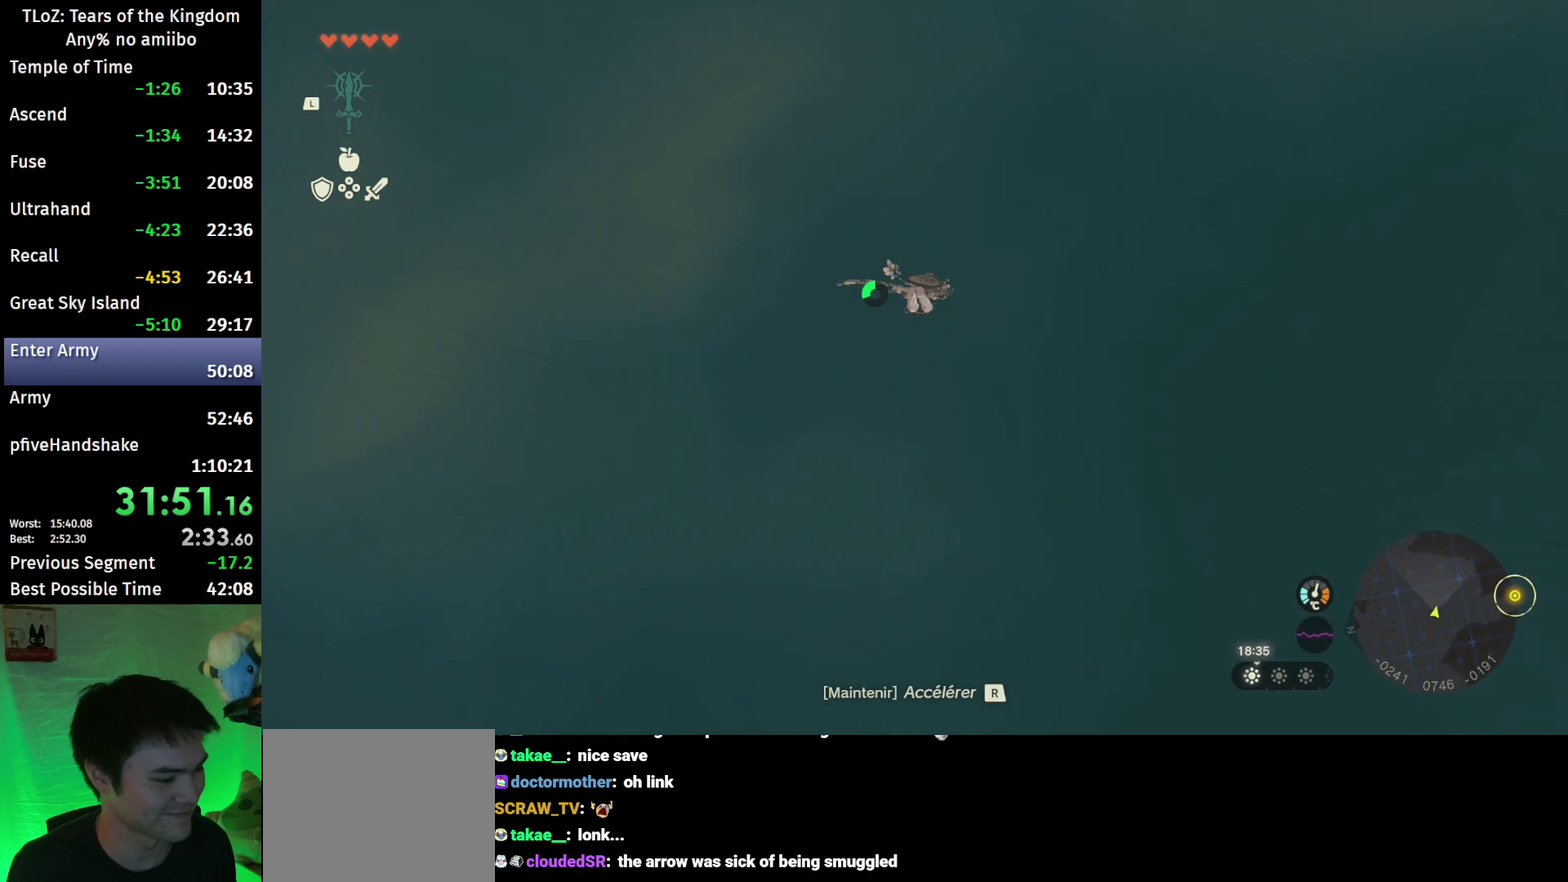
{"buttons": ["R1"], "left_stick": "up", "right_stick": "center", "events": []}
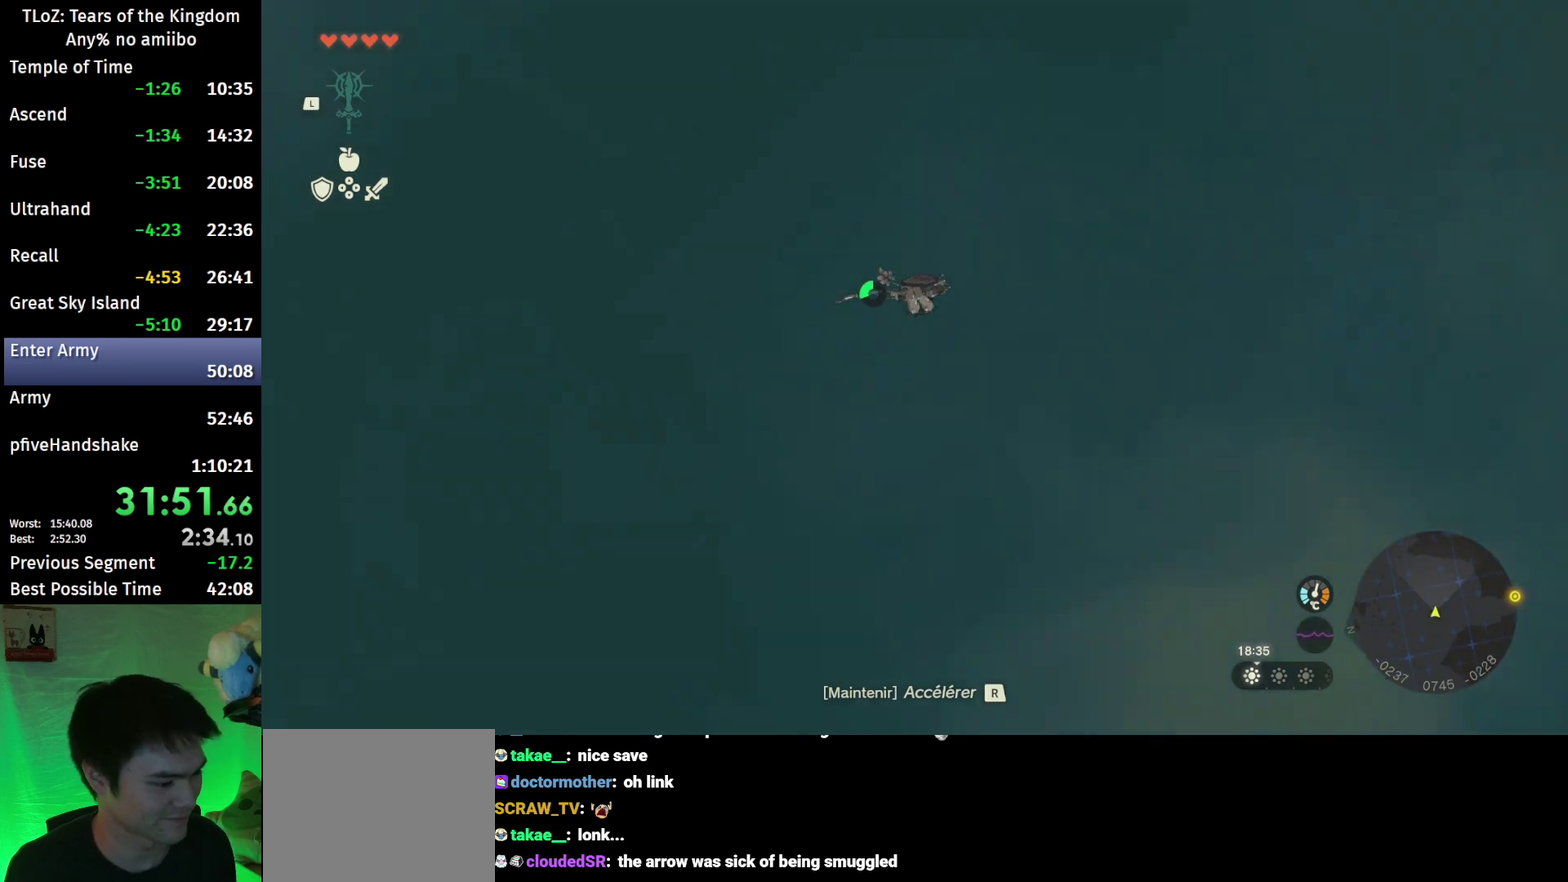
{"buttons": ["R1"], "left_stick": "up", "right_stick": "center", "events": [[267, "right_stick", "down"], [500, "right_stick", "center"]]}
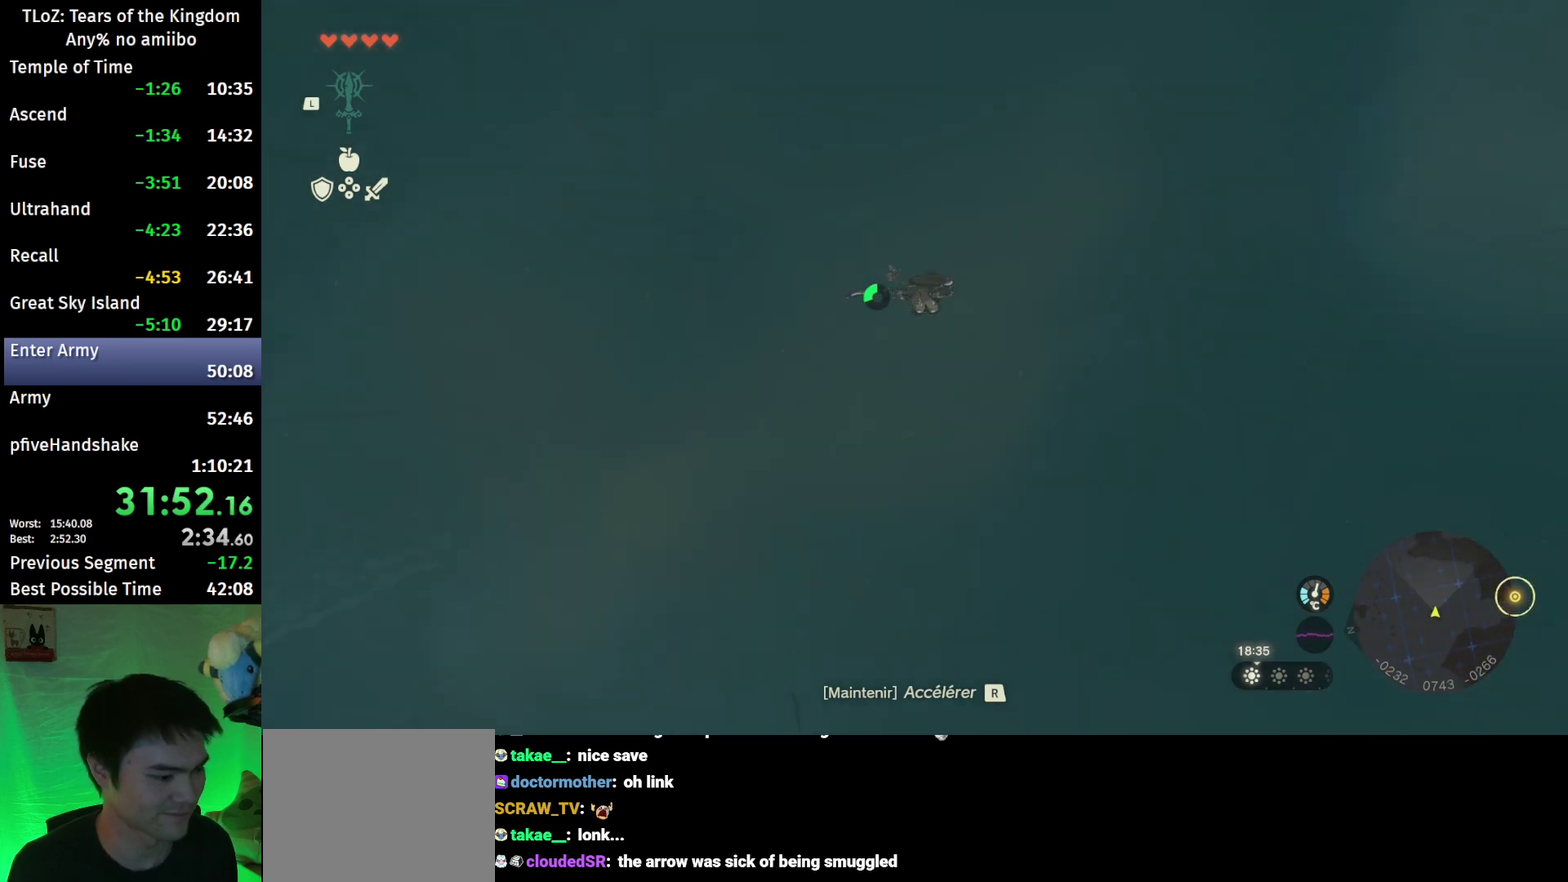
{"buttons": ["R1"], "left_stick": "up", "right_stick": "down", "events": [[500, "right_stick", "down"]]}
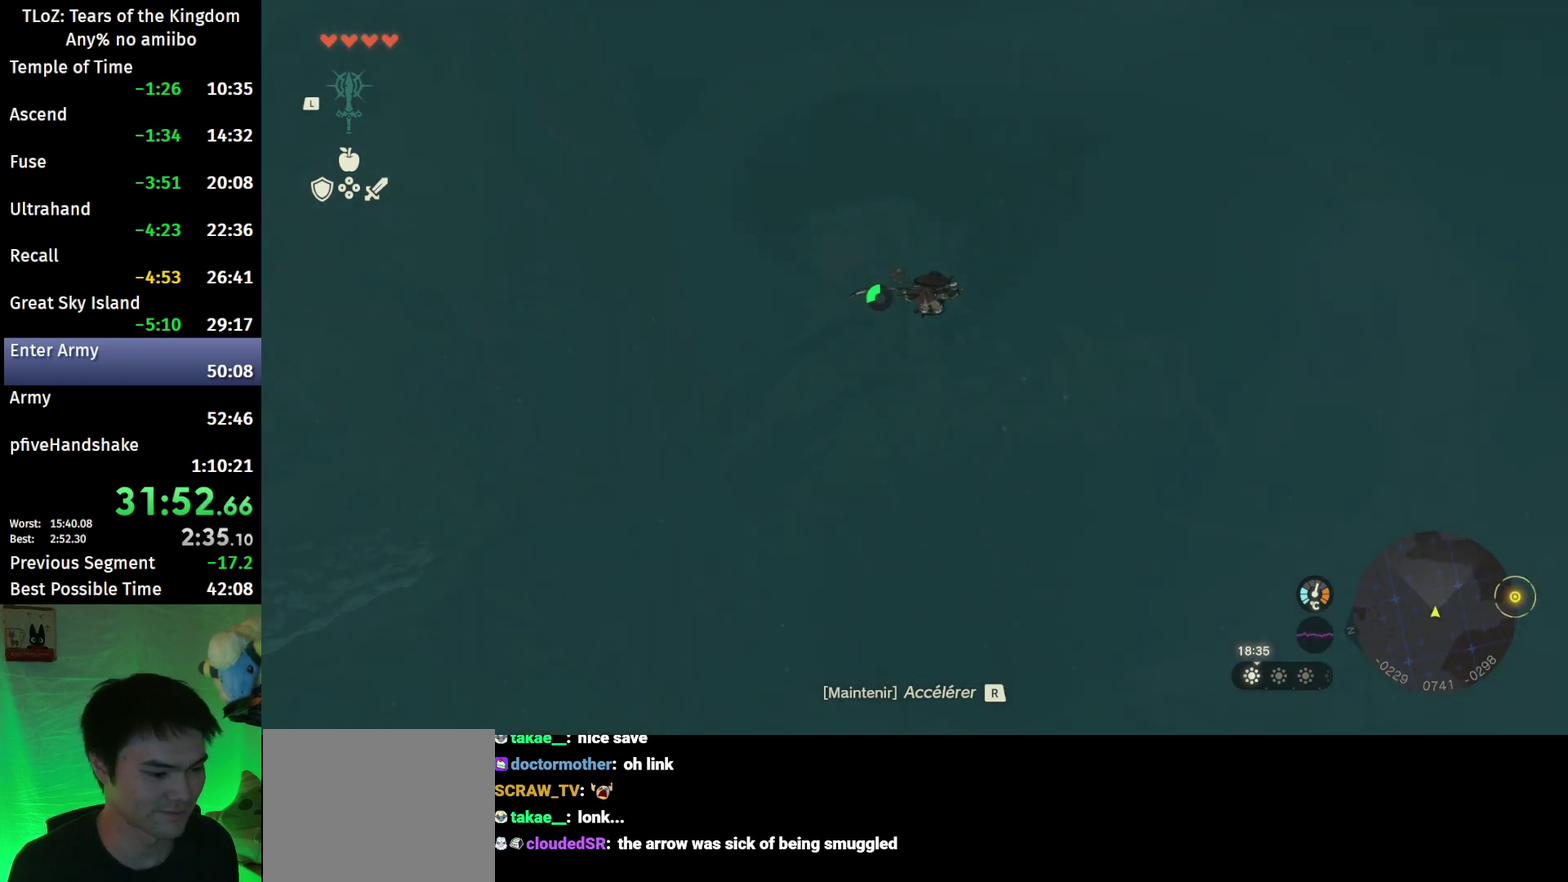
{"buttons": ["R1"], "left_stick": "up", "right_stick": "center", "events": [[267, "right_stick", "center"]]}